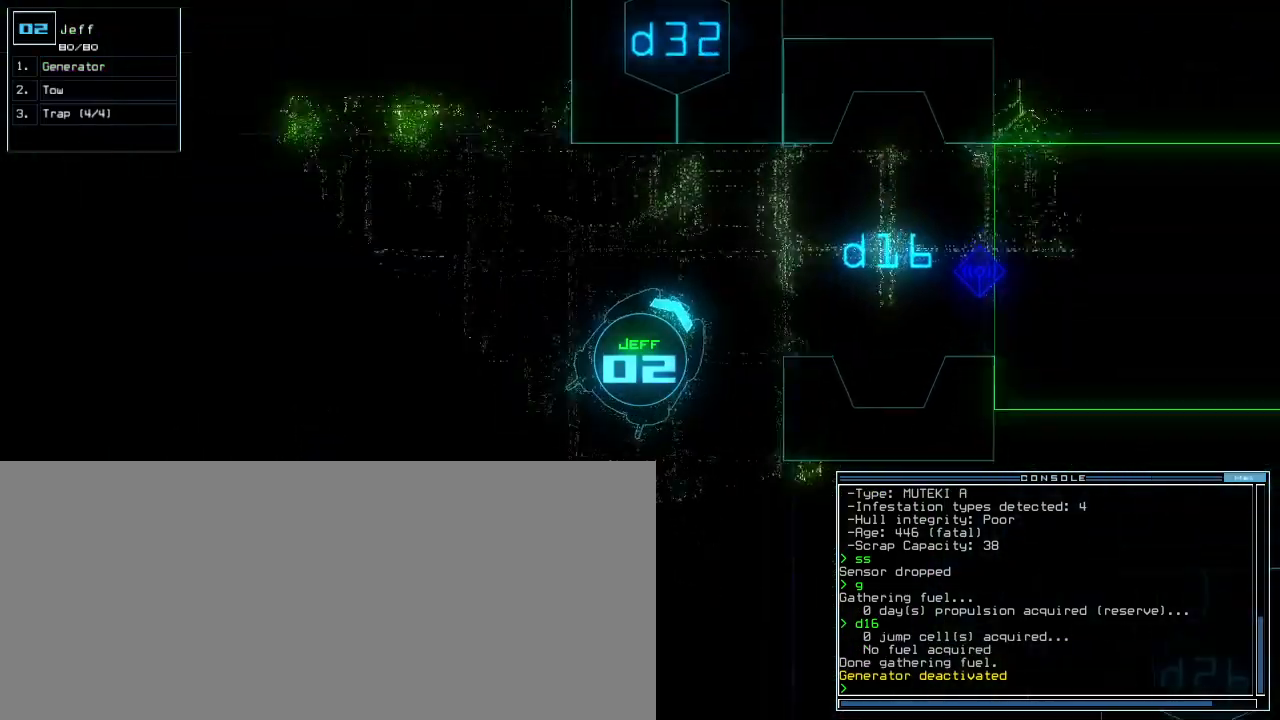
Gameplay with keyboard; each line is a JSON object with the keys held at the frame after it. "events" lists presses ("down") and releases ("up") of ".", "0", "1", "2", "3", "4", "5", "6", "7", "8", "9", "a", "b", "backspace", "c", "caps_lock", "comma", "ctrl_l", "ctrl_r", "d", "down", "e", "equals", "escape", "f", "f9", "g", "h", "i", "j", "k", "l", "left", "m", "minus", "n", "o", "p", "q", "quote", "r", "return", "right", "s", "semicolon", "shift_l", "shift_r", "space", "t", "tab", "tilde", "u", "up", "v", "w", "x", "y" and "z" between this image and that frame as [ms after this image, input, new state], when the widget could be followed in between. No other keys are recorded. Mouse input is not recorded. Not read: other_keys.
{"keys": ["right", "up"], "events": [[20, "right", "up"], [140, "right", "down"], [200, "right", "up"], [300, "right", "down"], [360, "right", "up"], [460, "right", "down"]]}
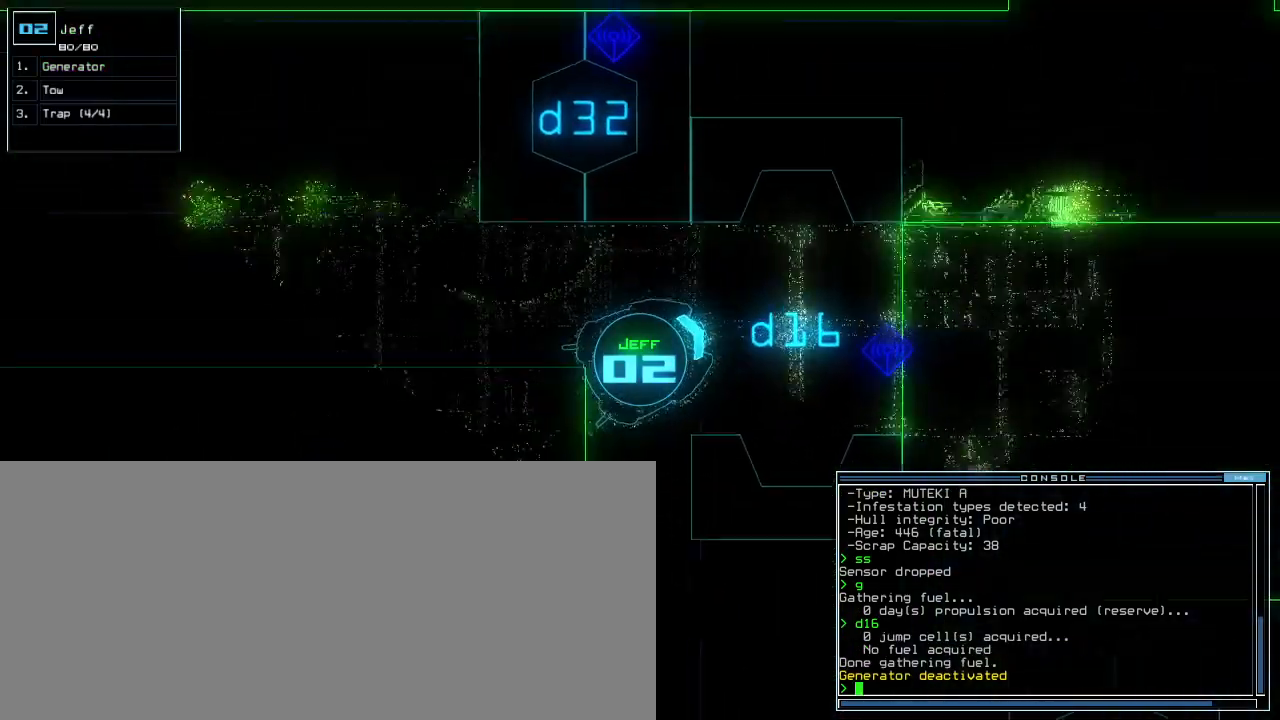
{"keys": ["right", "up"], "events": [[20, "right", "up"], [120, "right", "down"], [180, "right", "up"], [480, "right", "down"]]}
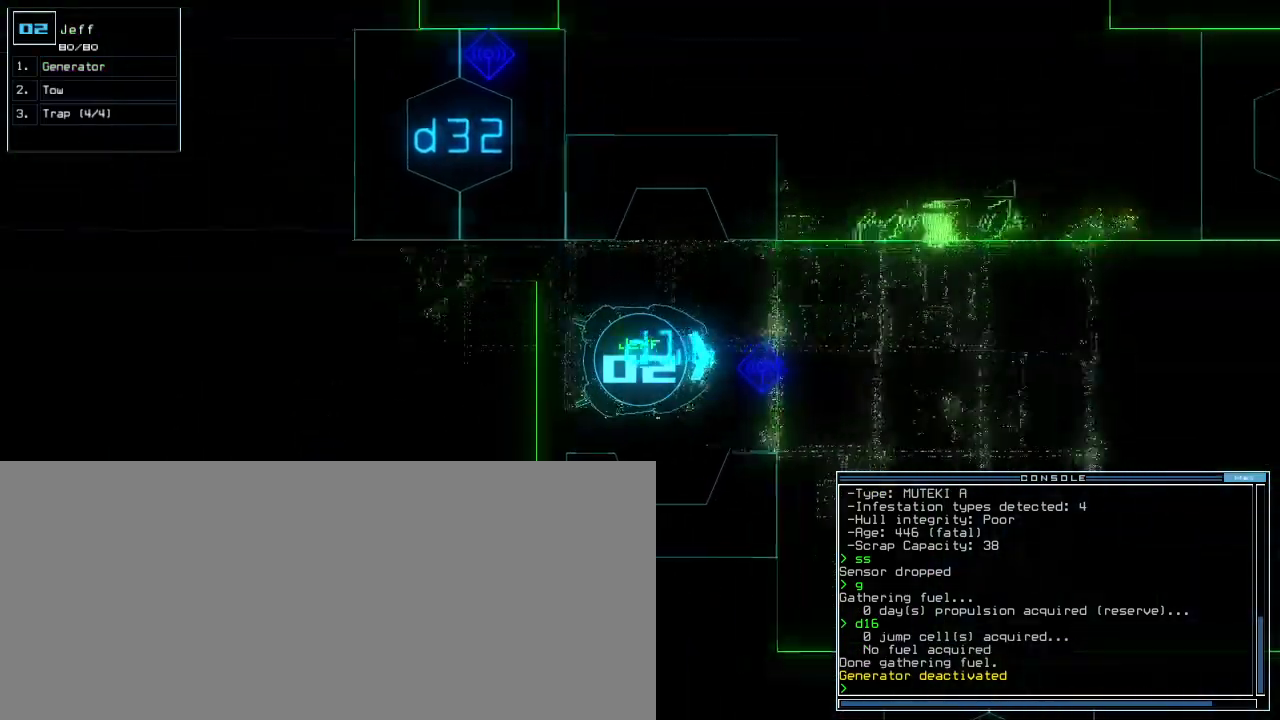
{"keys": ["up"], "events": [[20, "right", "up"]]}
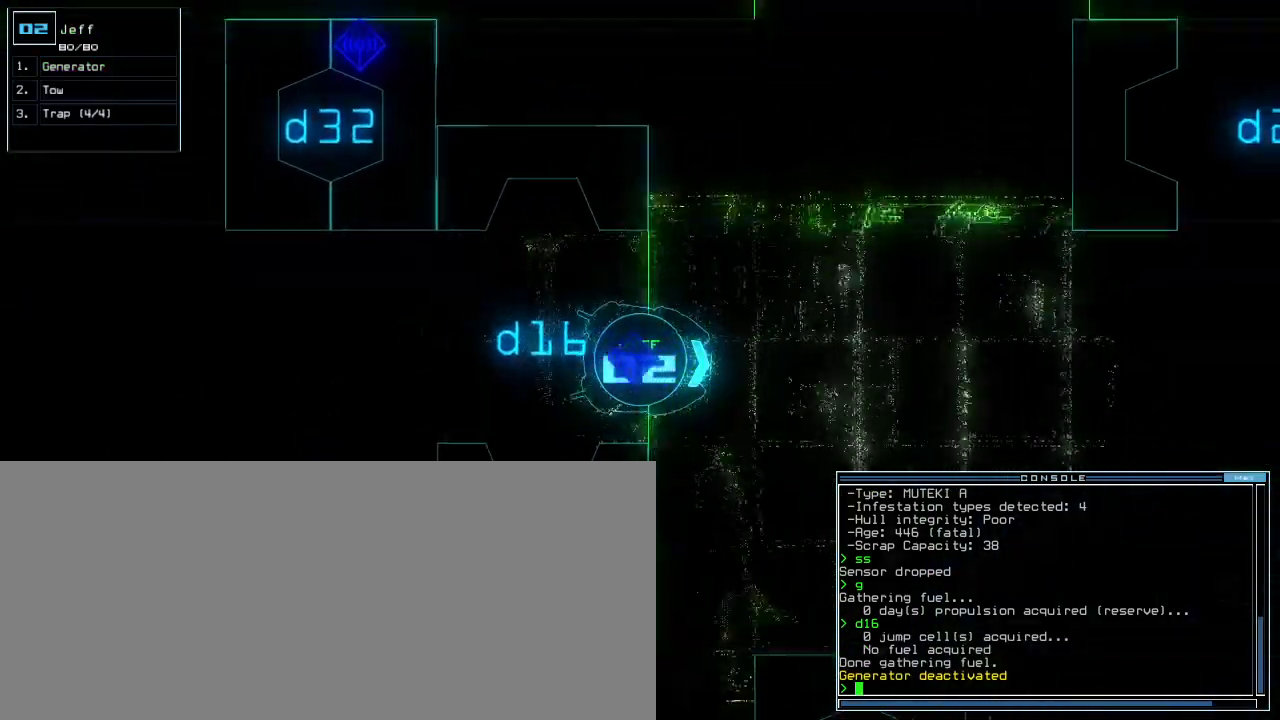
{"keys": ["up"], "events": [[40, "left", "down"], [80, "left", "up"]]}
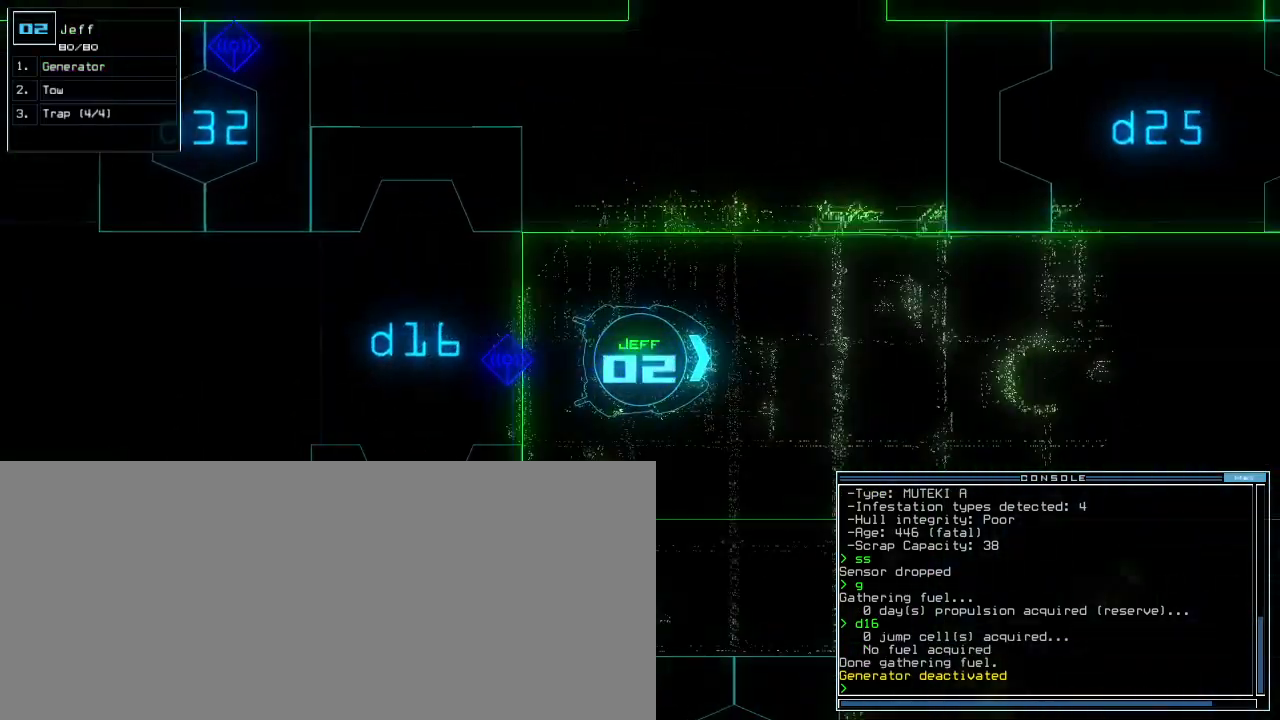
{"keys": ["up"], "events": []}
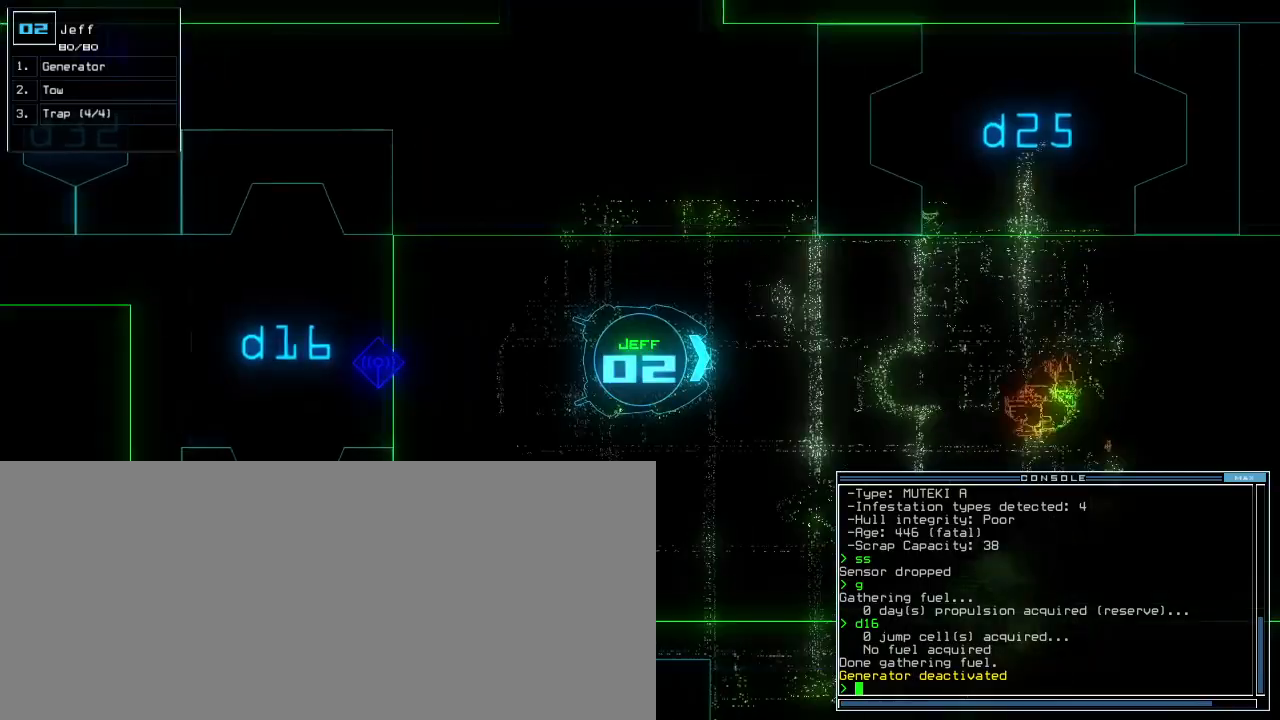
{"keys": ["up"], "events": []}
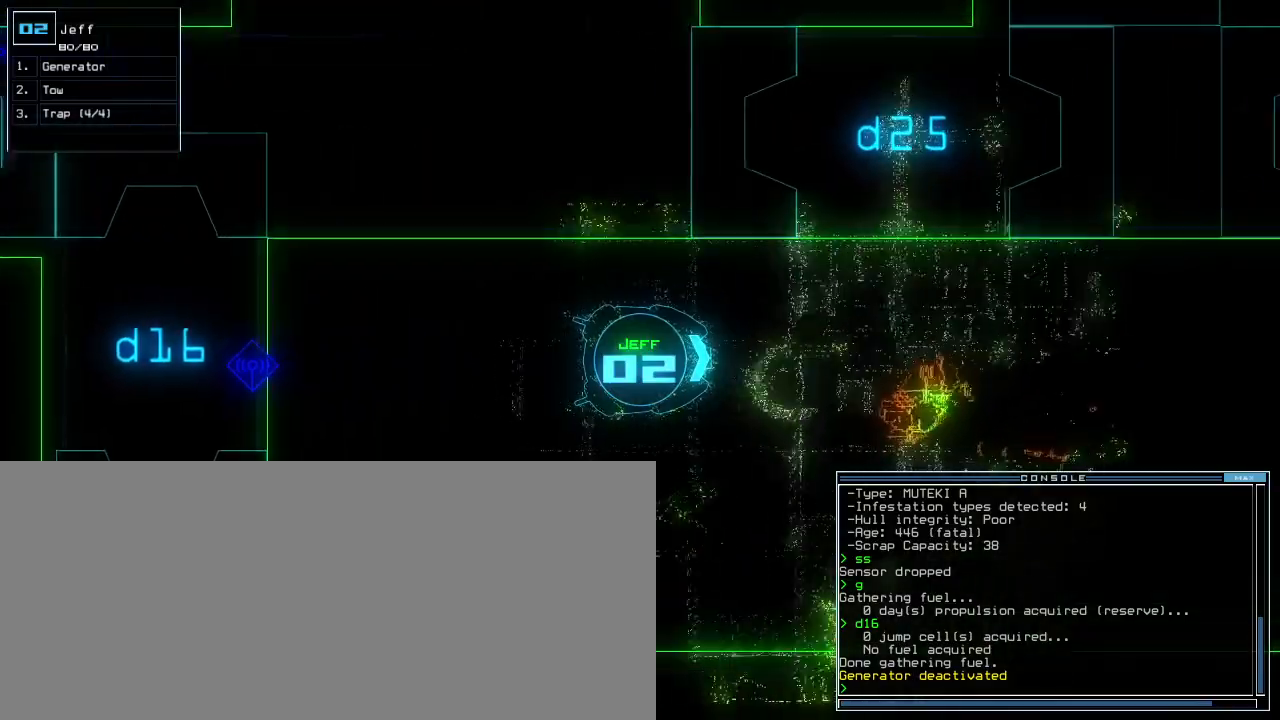
{"keys": ["up"], "events": [[360, "left", "down"], [440, "left", "up"]]}
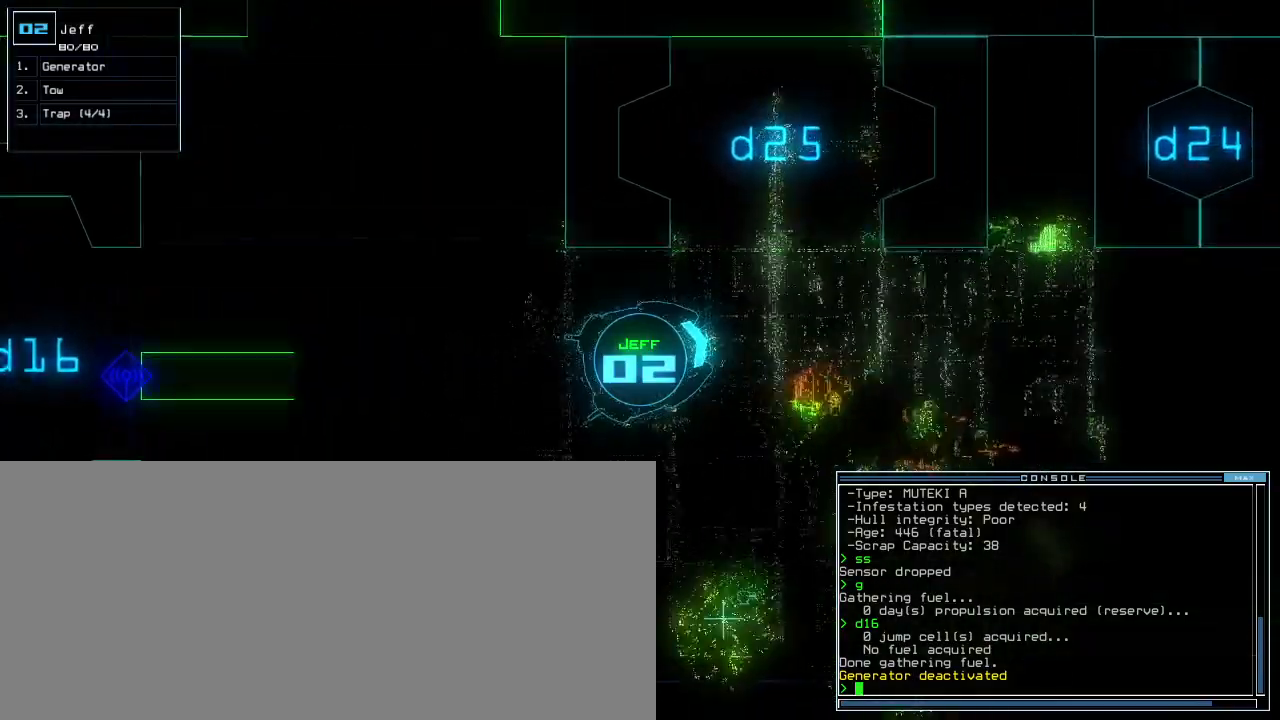
{"keys": ["up"], "events": [[20, "left", "down"], [100, "left", "up"], [180, "left", "down"], [260, "left", "up"], [340, "left", "down"], [440, "left", "up"]]}
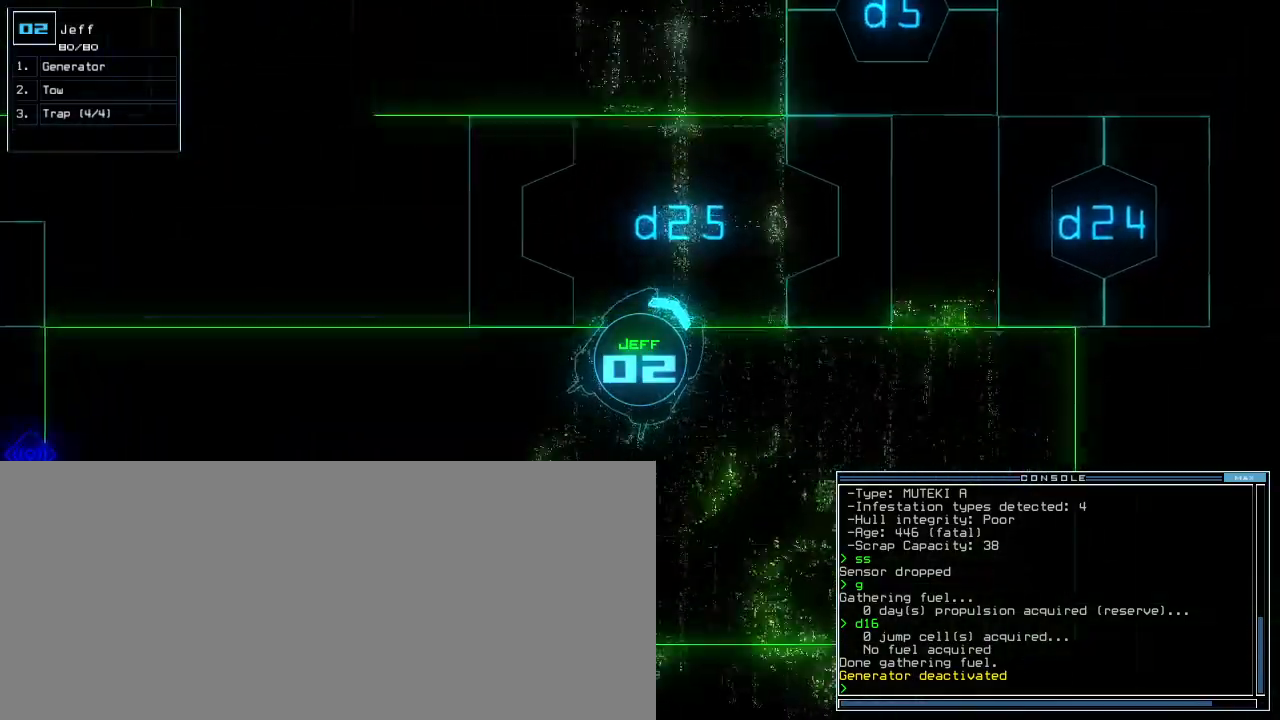
{"keys": ["up"], "events": [[40, "left", "down"], [140, "left", "up"], [280, "left", "down"], [360, "left", "up"]]}
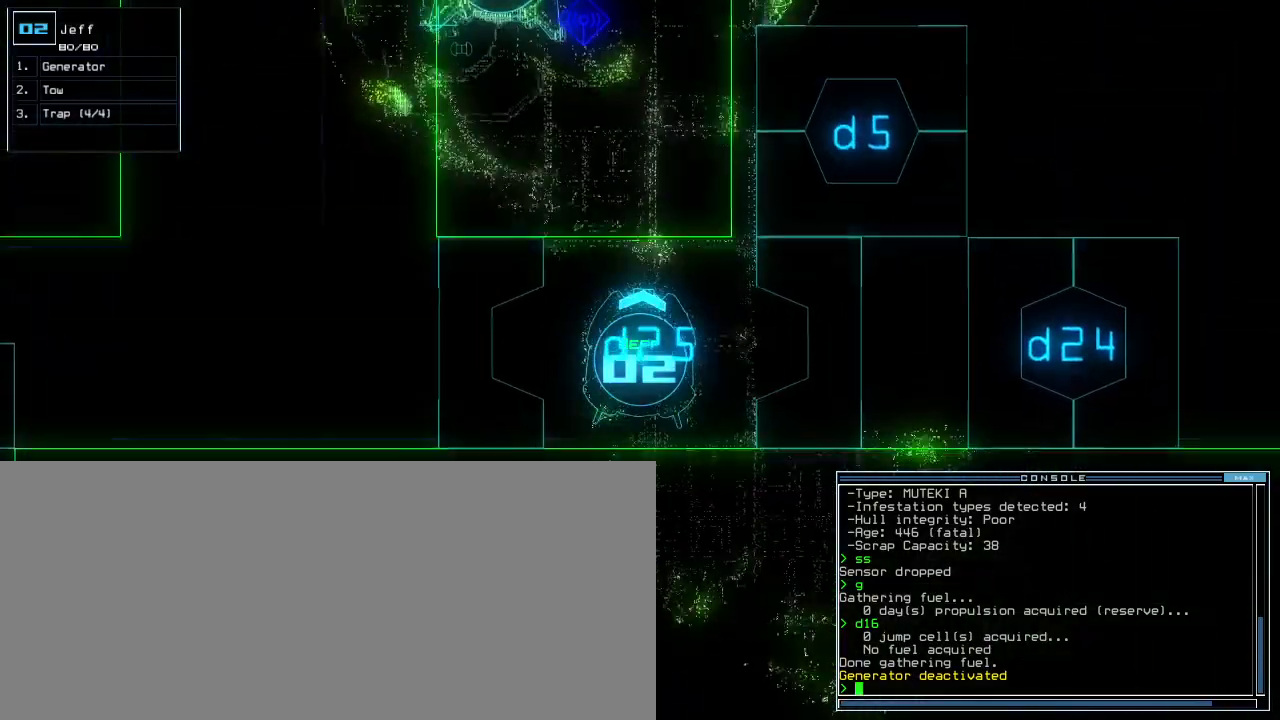
{"keys": ["up"], "events": [[140, "left", "down"], [200, "left", "up"], [360, "left", "down"], [420, "left", "up"]]}
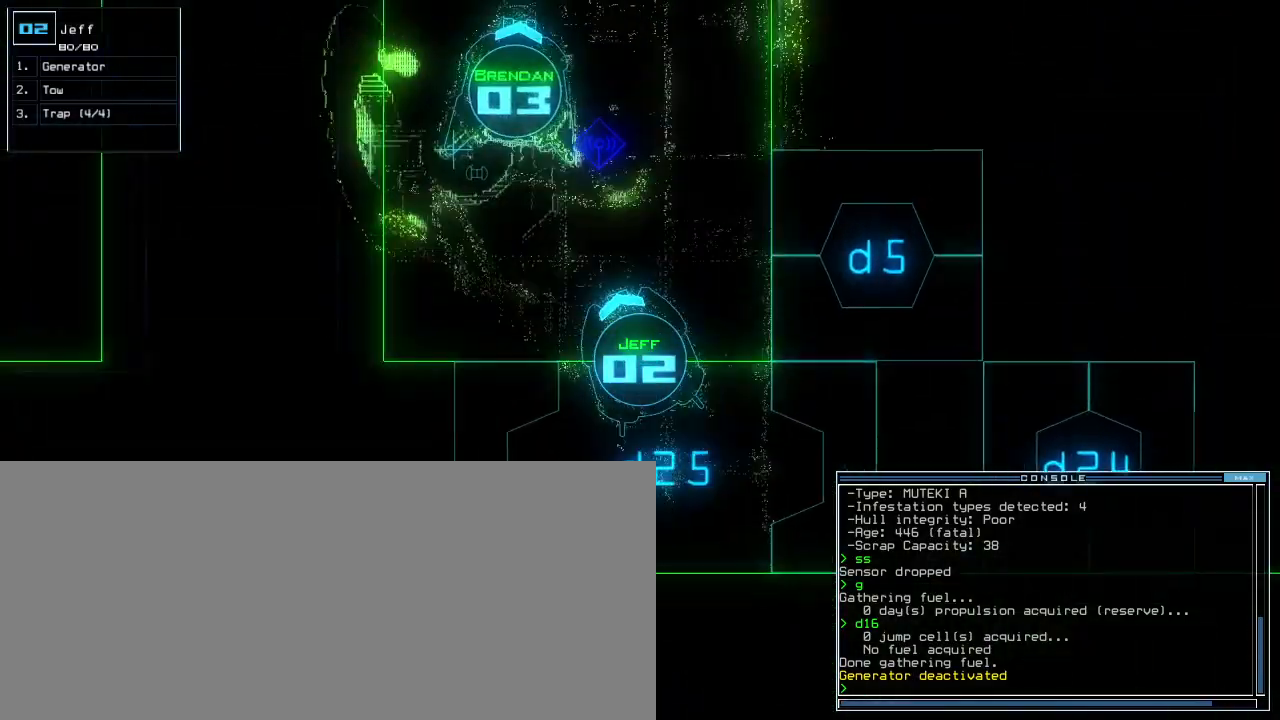
{"keys": ["up"], "events": [[160, "right", "down"], [400, "right", "up"]]}
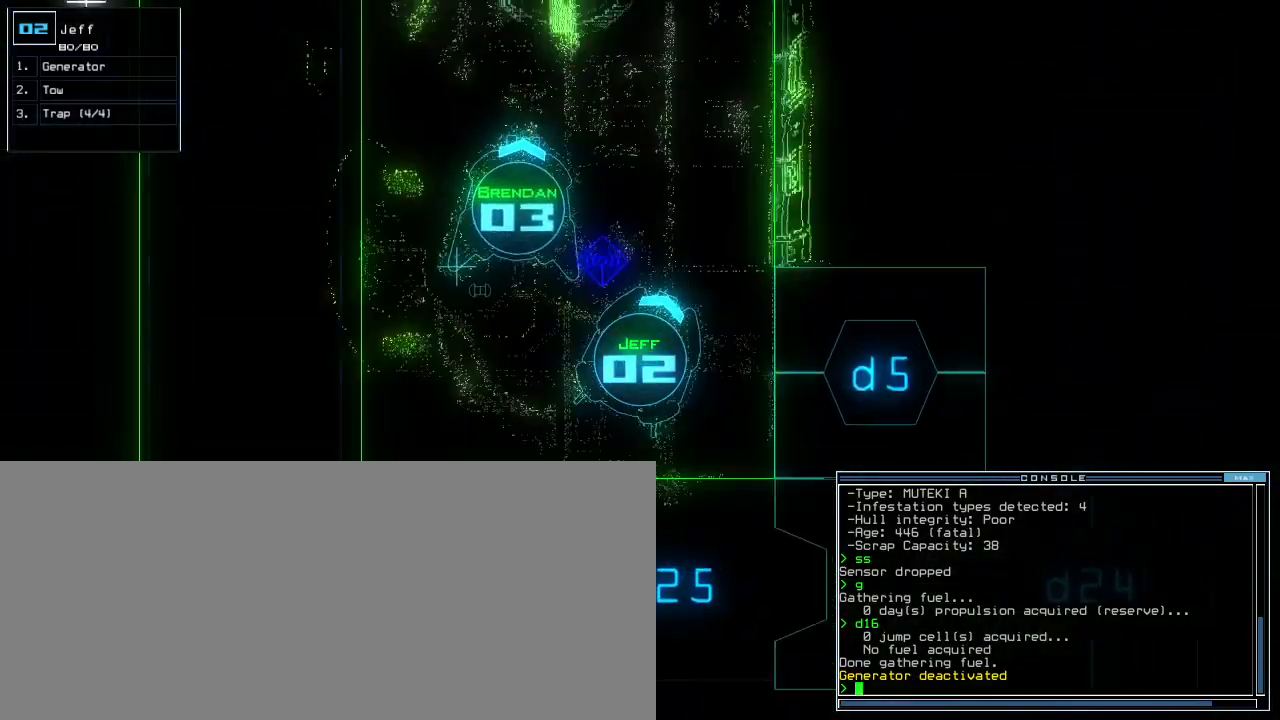
{"keys": ["left", "up"], "events": [[20, "left", "down"], [120, "left", "up"], [220, "left", "down"], [280, "left", "up"], [480, "left", "down"]]}
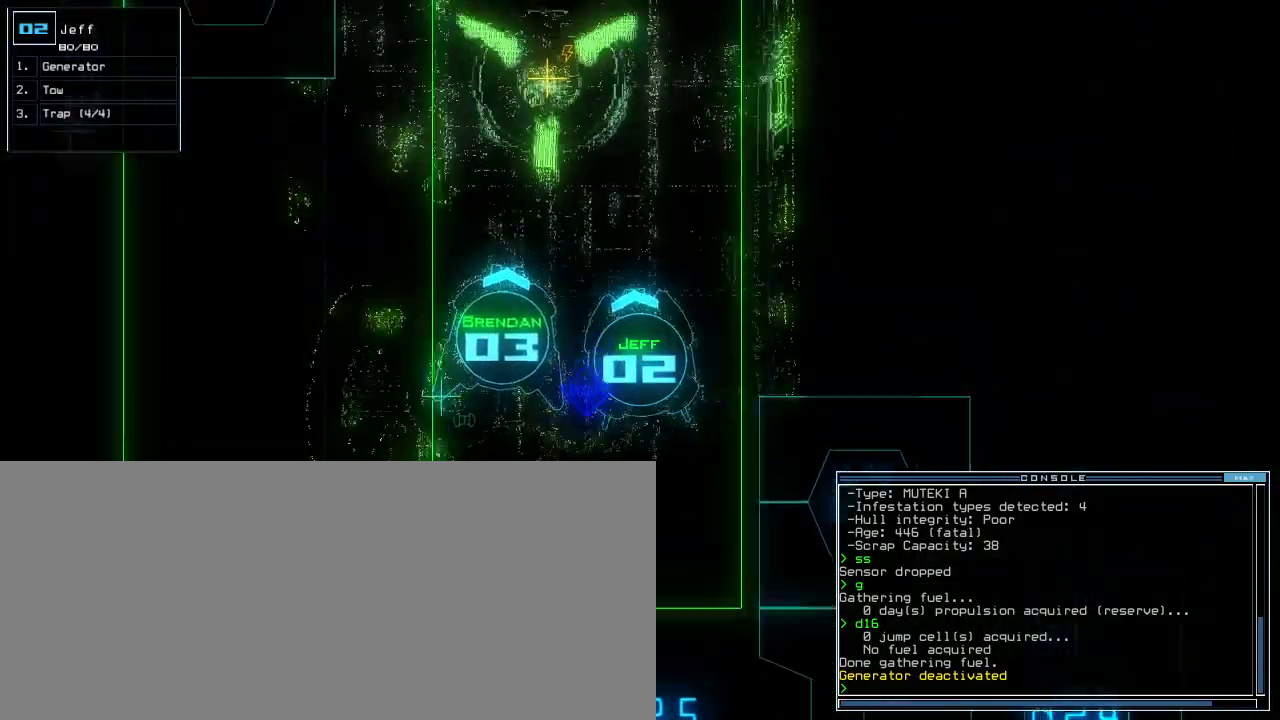
{"keys": ["up"], "events": [[60, "left", "up"], [160, "g", "down"], [220, "e", "down"], [260, "g", "up"], [320, "e", "up"]]}
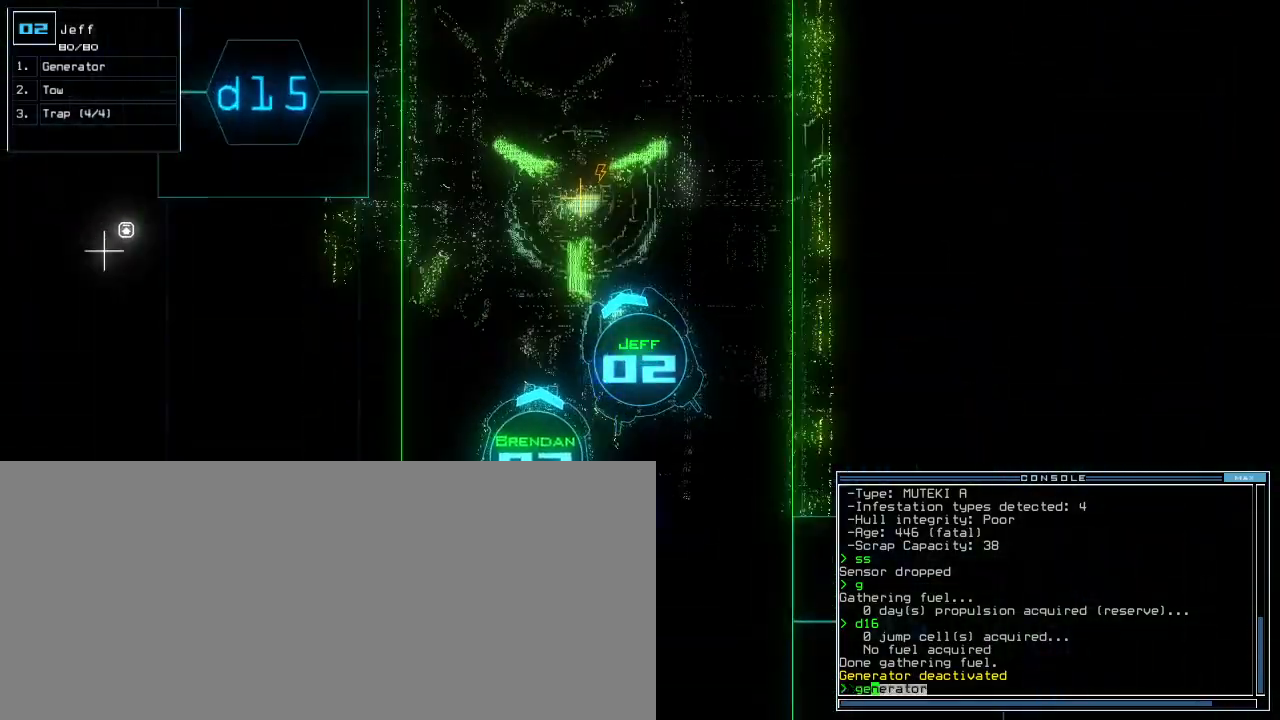
{"keys": ["down"], "events": [[160, "up", "up"], [200, "return", "down"], [220, "up", "down"], [240, "up", "up"], [280, "return", "up"], [320, "3", "down"], [400, "3", "up"], [440, "down", "down"]]}
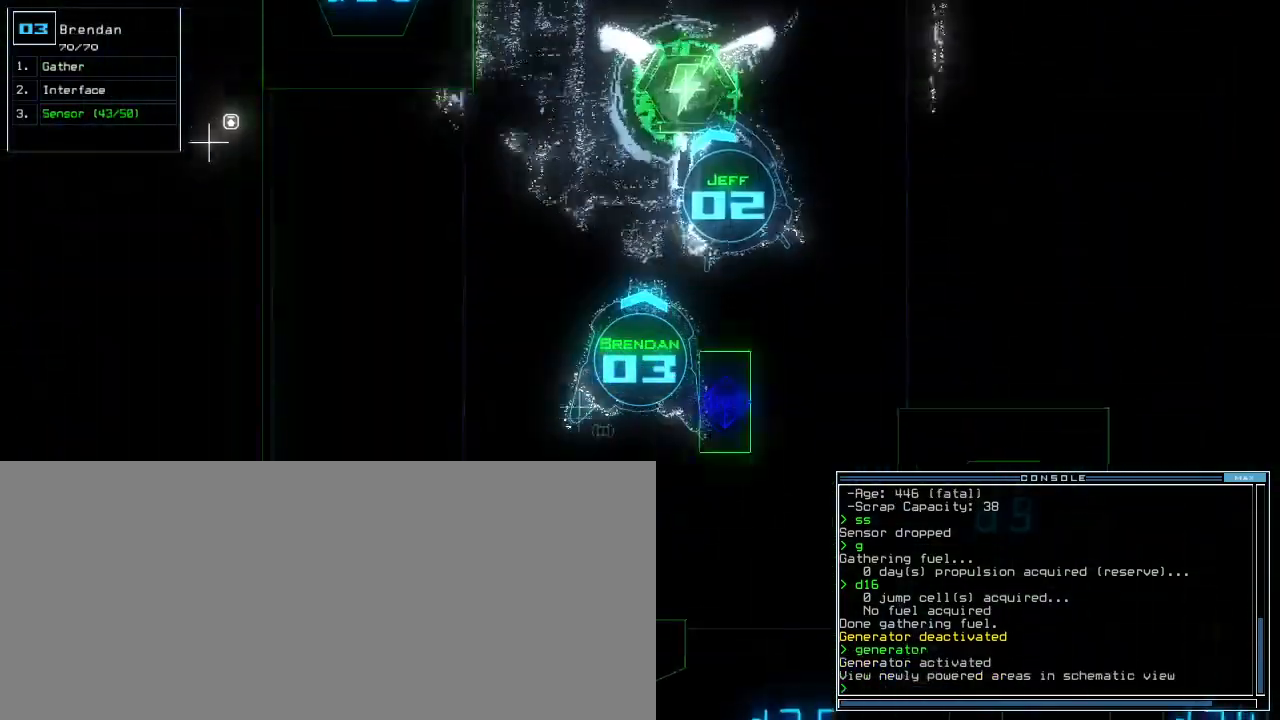
{"keys": ["d", "right", "up"], "events": [[140, "right", "down"], [260, "down", "up"], [360, "up", "down"], [480, "d", "down"]]}
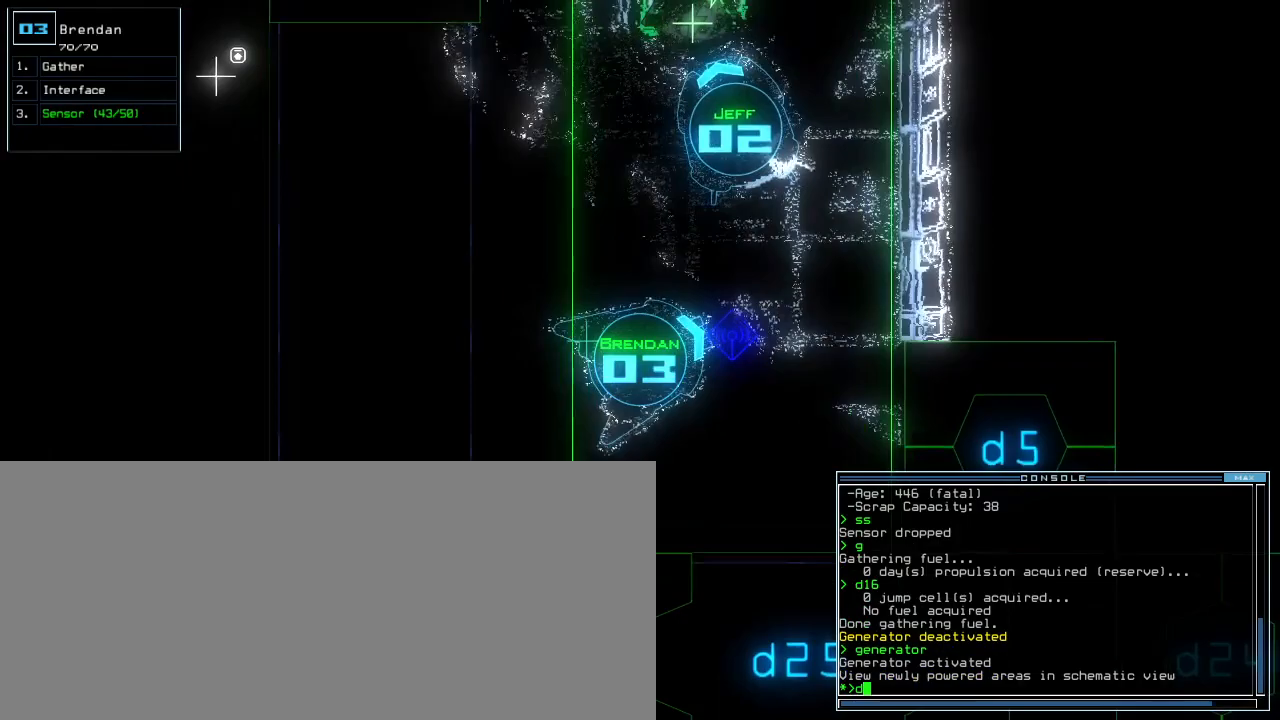
{"keys": ["left", "up"], "events": [[40, "d", "up"], [260, "right", "up"], [500, "left", "down"]]}
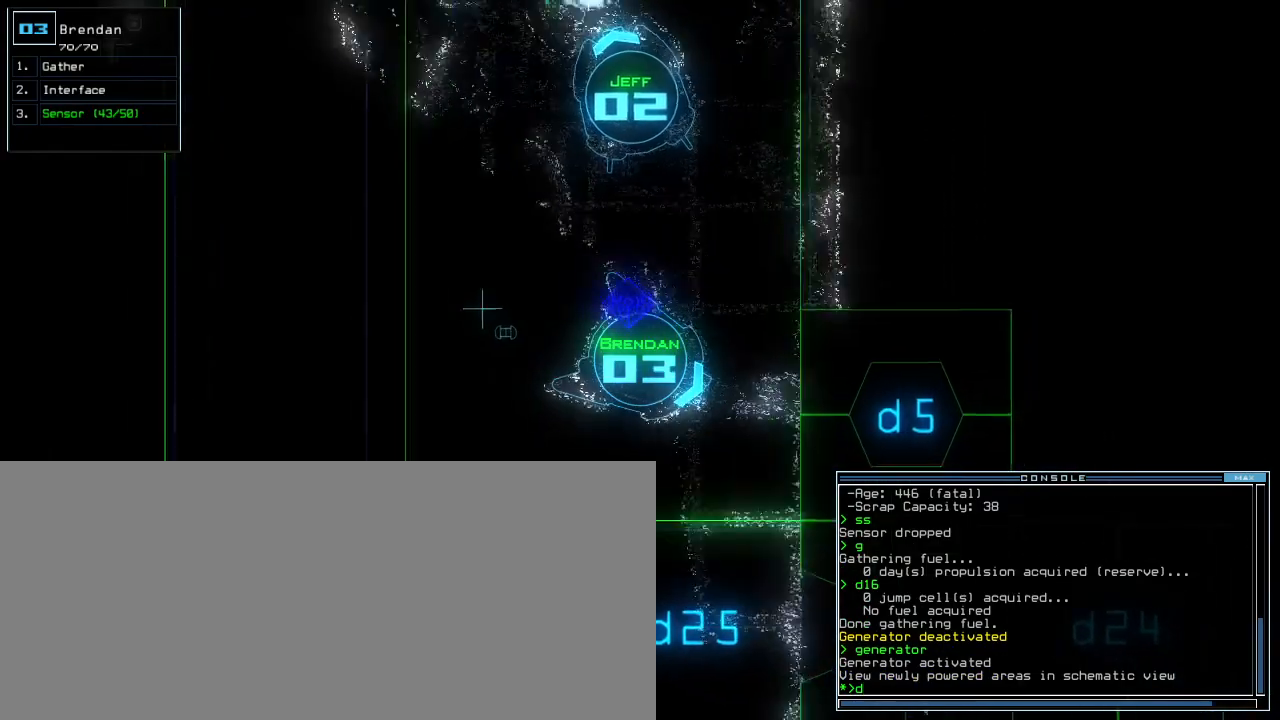
{"keys": [], "events": [[100, "left", "up"], [160, "up", "up"], [340, "space", "down"], [420, "space", "up"]]}
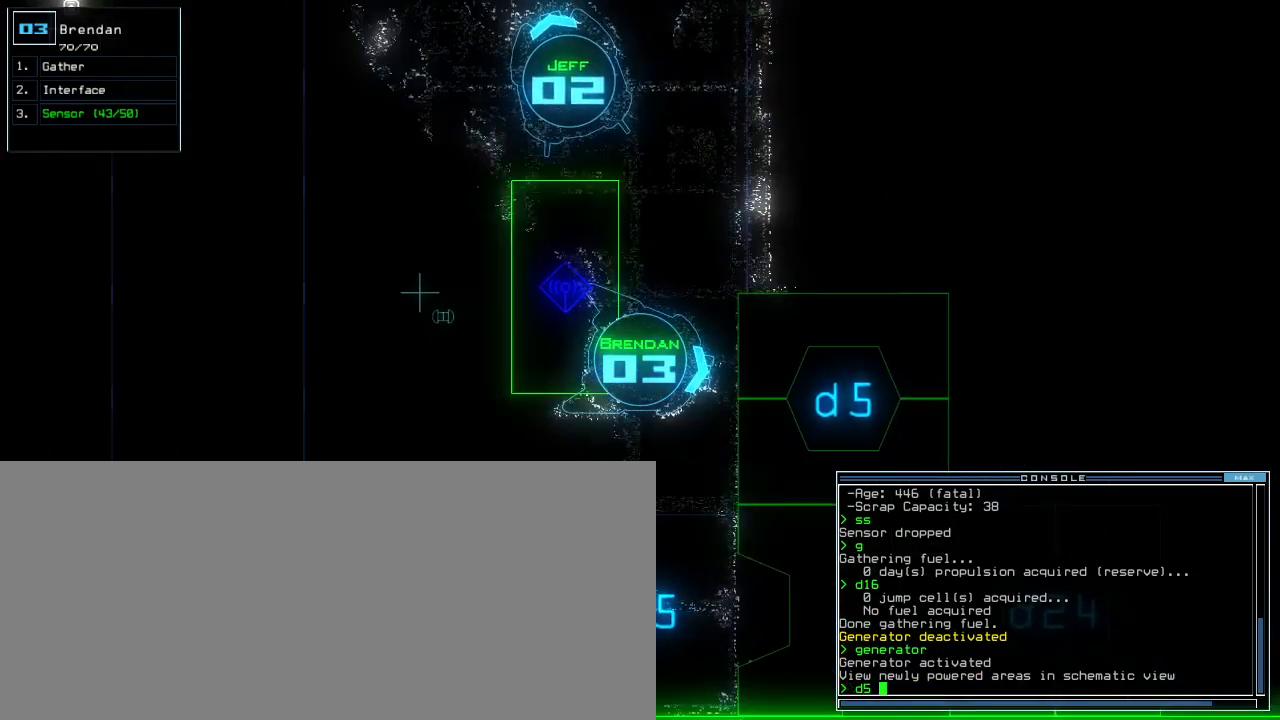
{"keys": [], "events": [[100, "space", "down"], [160, "space", "up"]]}
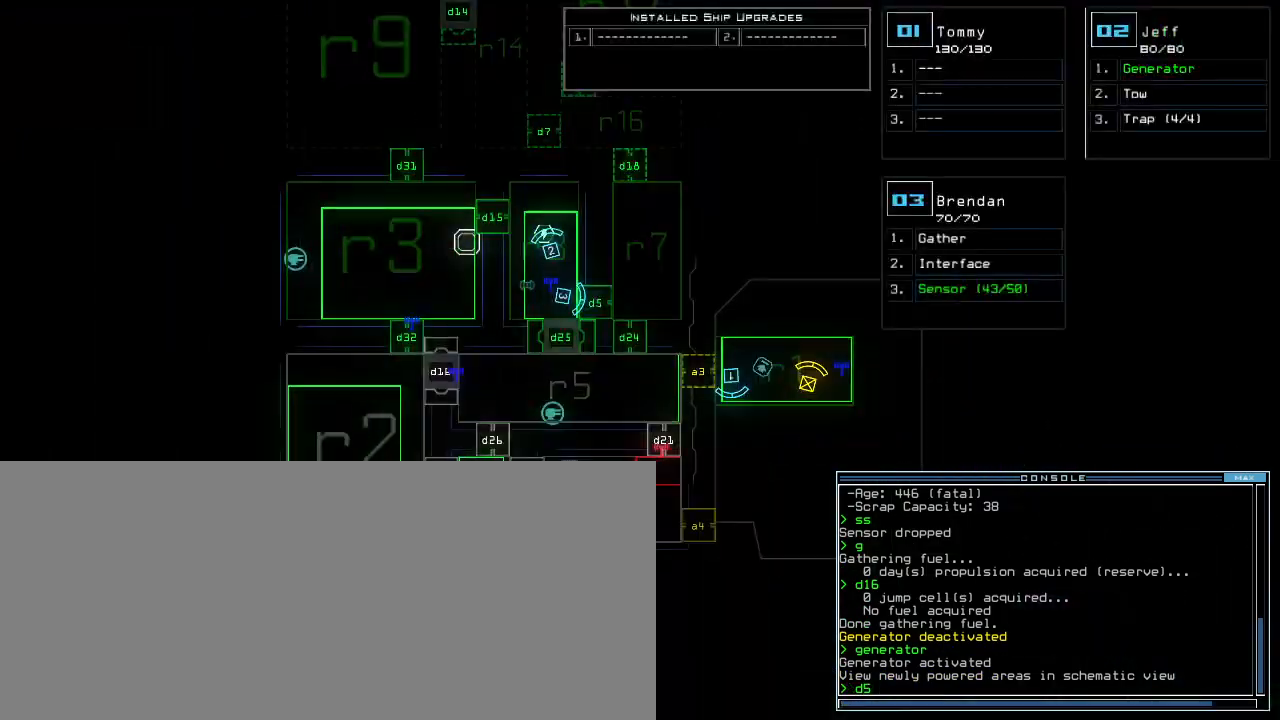
{"keys": ["up"], "events": [[160, "space", "down"], [180, "up", "down"], [240, "space", "up"]]}
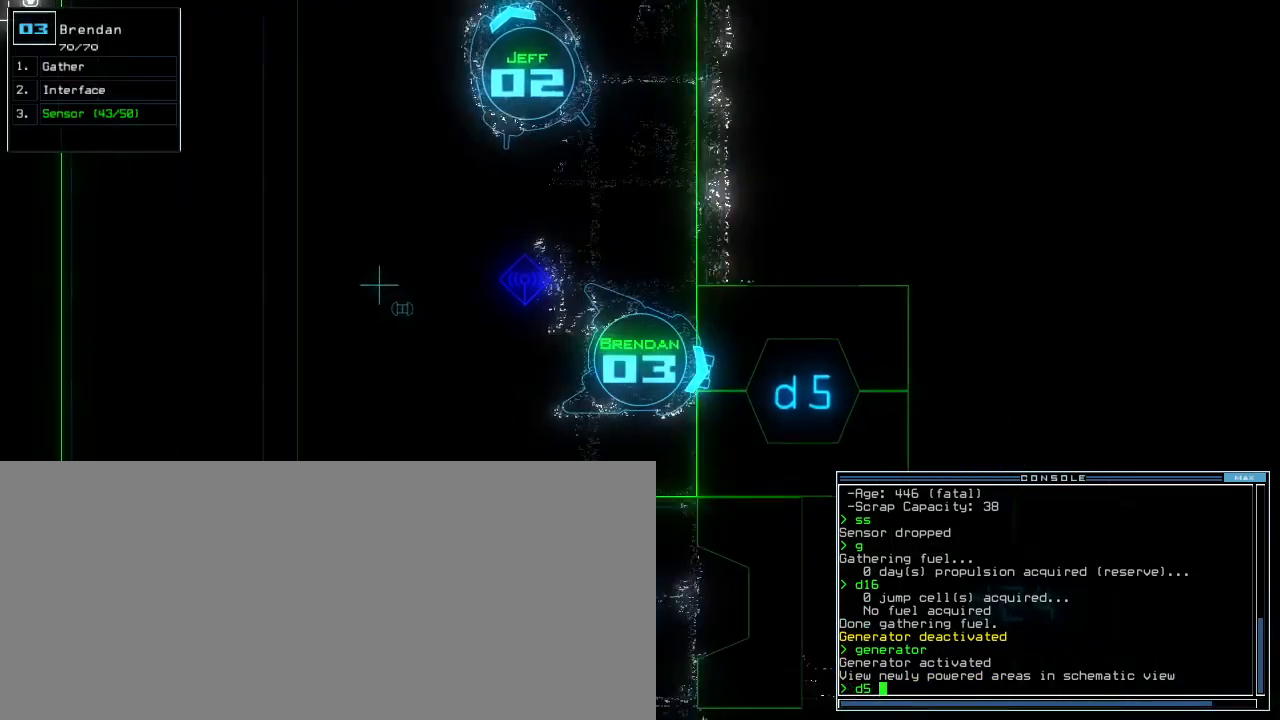
{"keys": ["left", "up"], "events": [[20, "up", "up"], [120, "return", "down"], [180, "return", "up"], [280, "up", "down"], [480, "left", "down"]]}
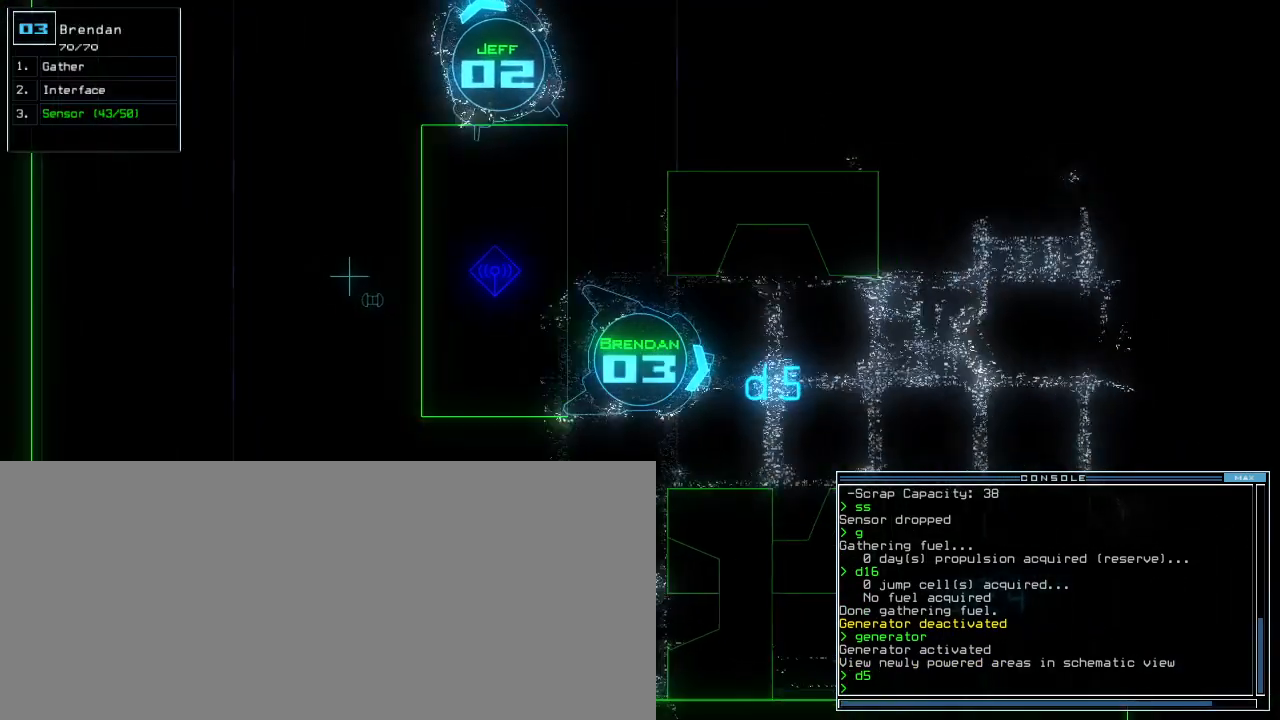
{"keys": [], "events": [[100, "left", "up"], [320, "up", "up"]]}